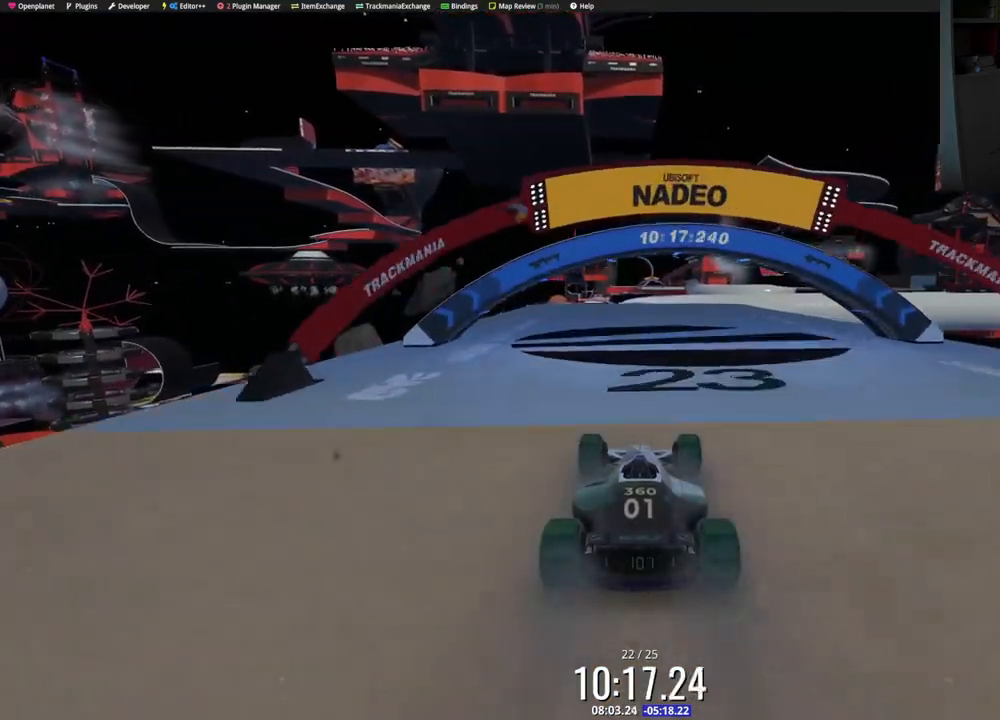
Gameplay with keyboard; each line is a JSON object with the keys held at the frame after it. "events" lists presses ("down") and releases ("up") of "down", "left", "right" and "up" between this image and that frame as [ms after this image, input, new state], when the widget could be followed in between. No other keys are recorded. Mouse input is not recorded.
{"keys": ["up"], "events": []}
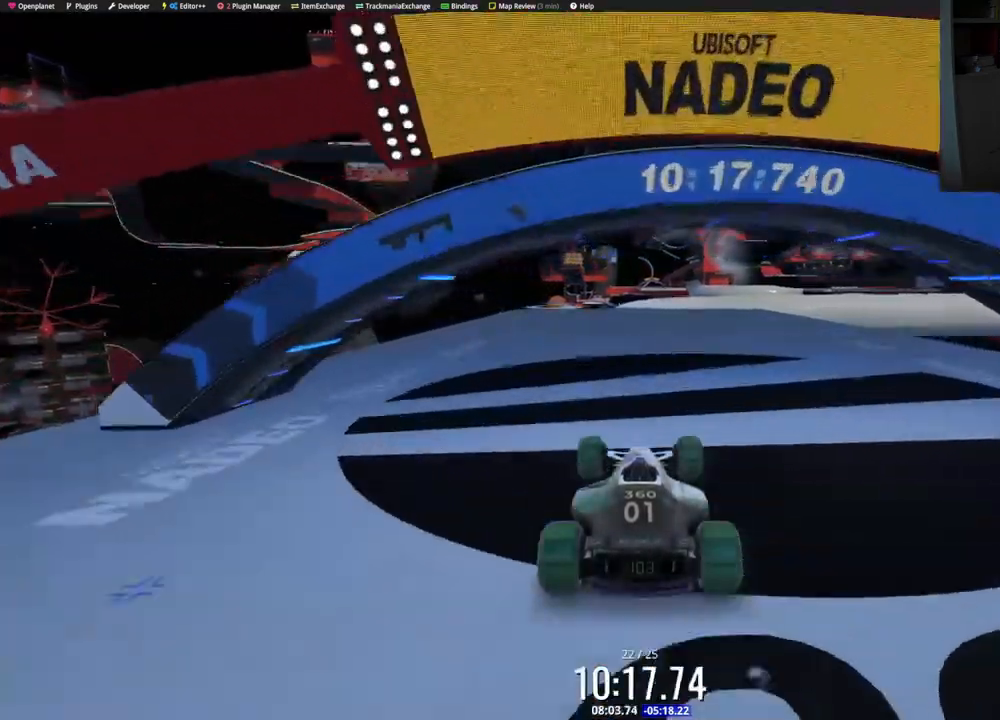
{"keys": ["right", "up"], "events": [[483, "right", "down"]]}
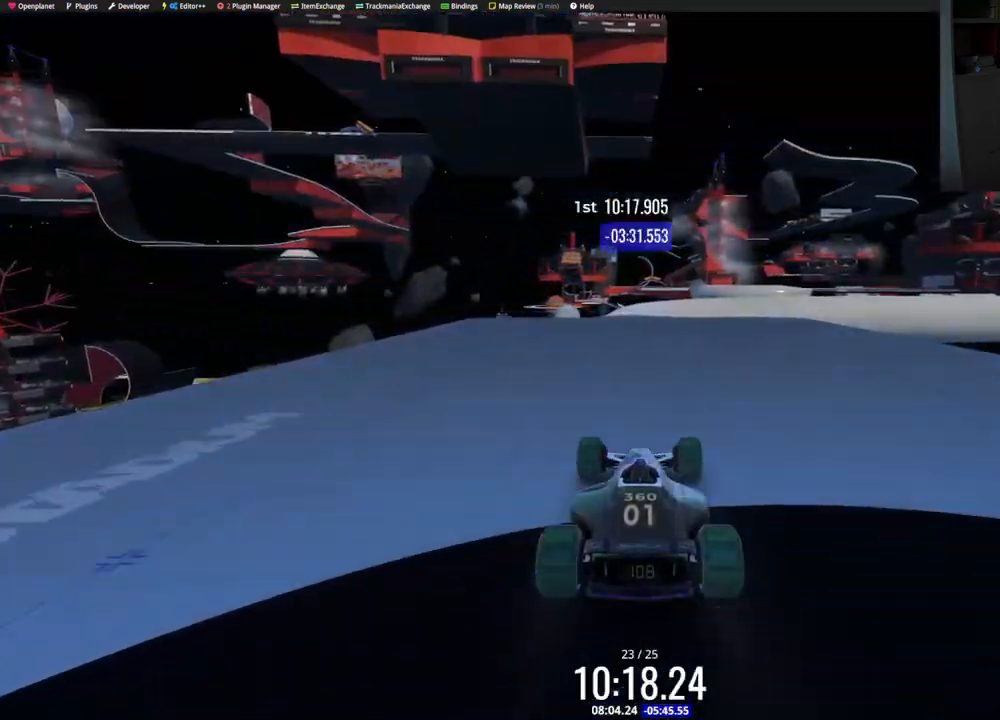
{"keys": ["up"], "events": [[33, "right", "up"]]}
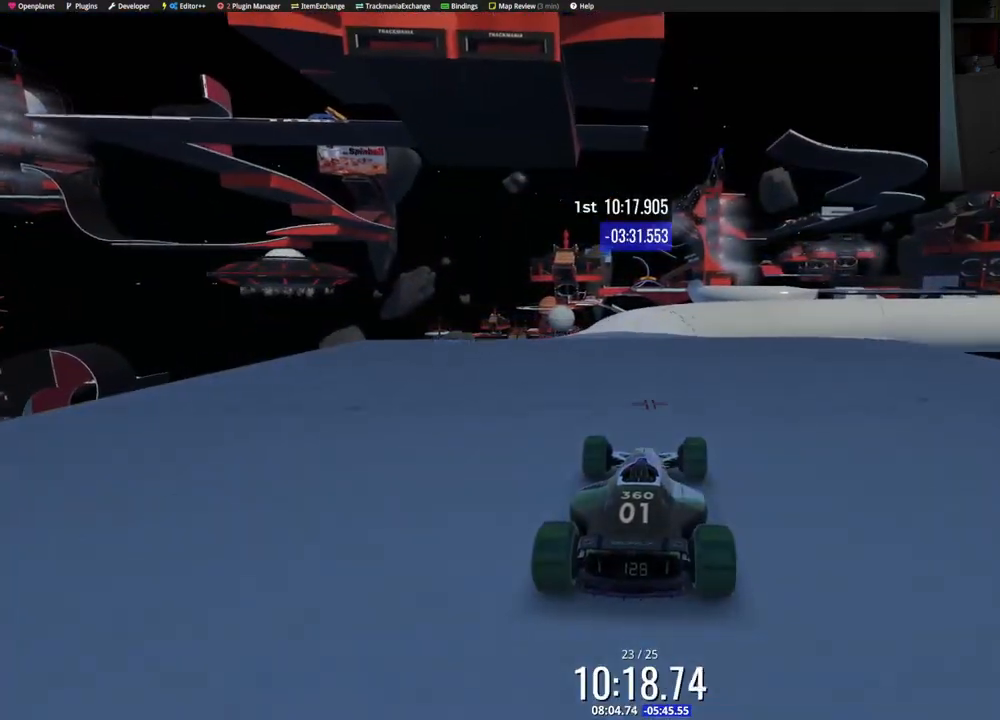
{"keys": ["up"], "events": []}
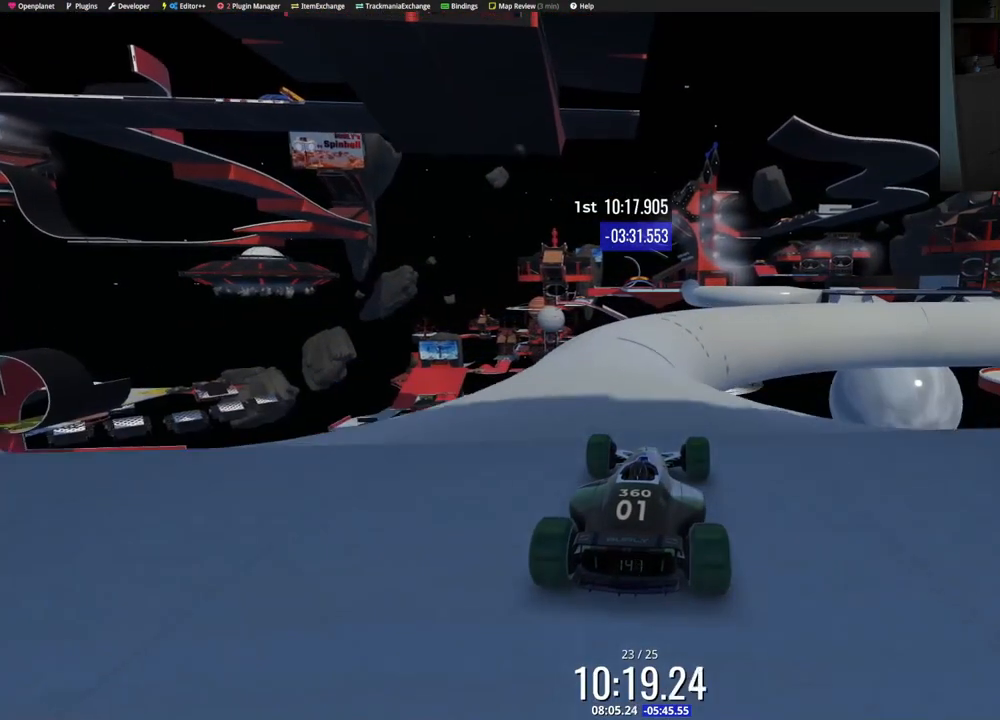
{"keys": ["up"], "events": [[167, "right", "down"], [217, "right", "up"], [467, "right", "down"], [500, "right", "up"]]}
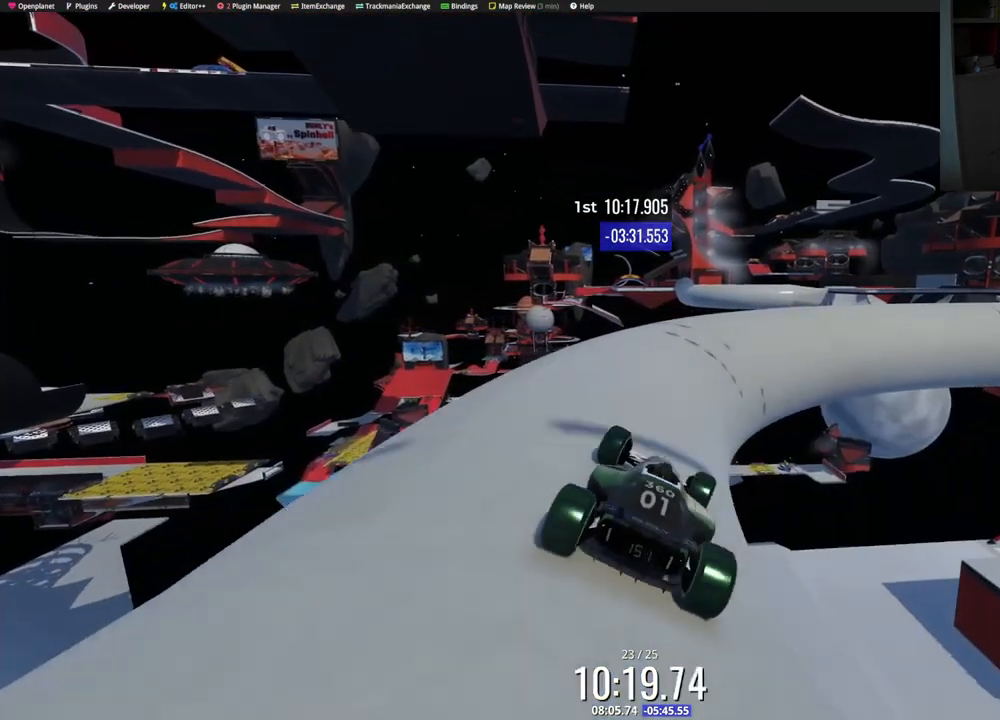
{"keys": ["right", "up"], "events": [[367, "right", "down"]]}
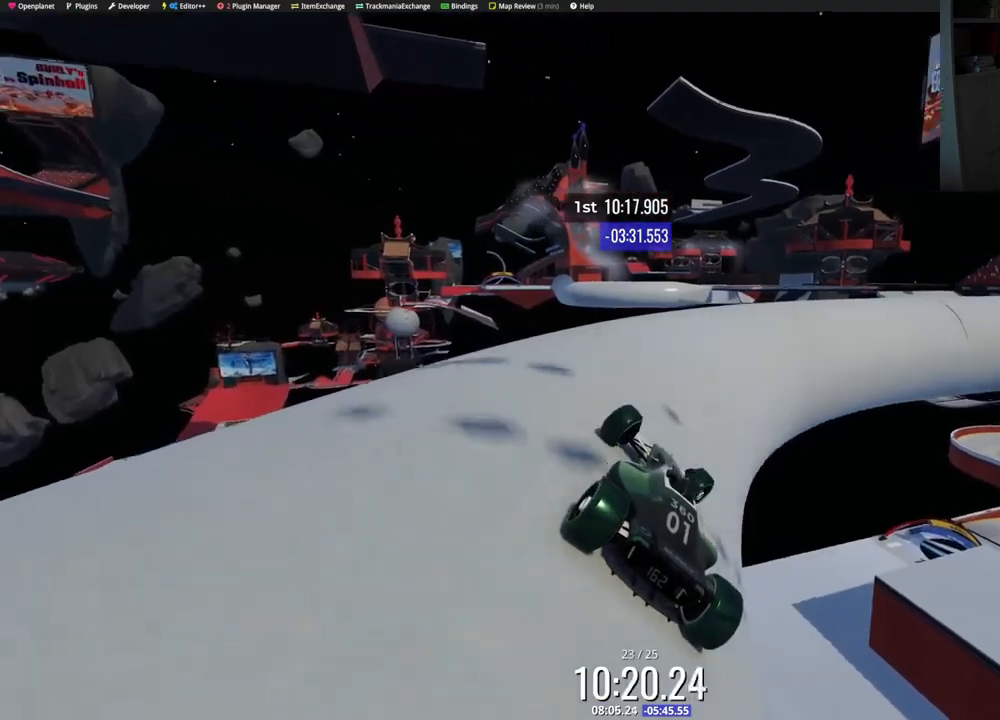
{"keys": ["up"], "events": [[167, "right", "up"], [250, "right", "down"], [500, "right", "up"]]}
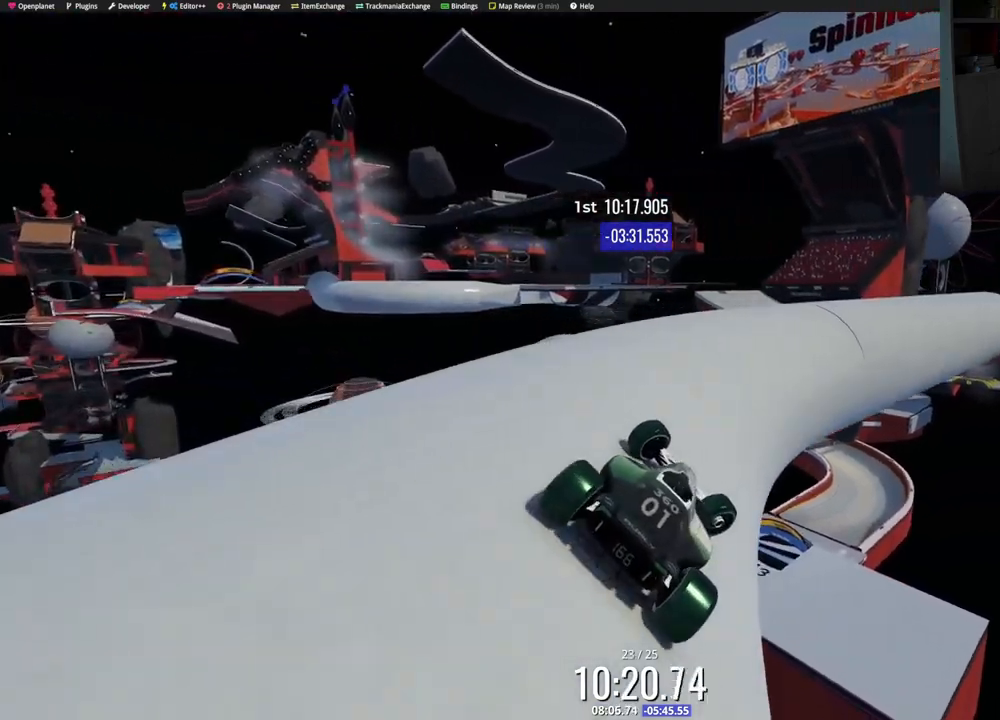
{"keys": ["left"], "events": [[217, "right", "down"], [300, "right", "up"], [367, "left", "down"], [400, "up", "up"]]}
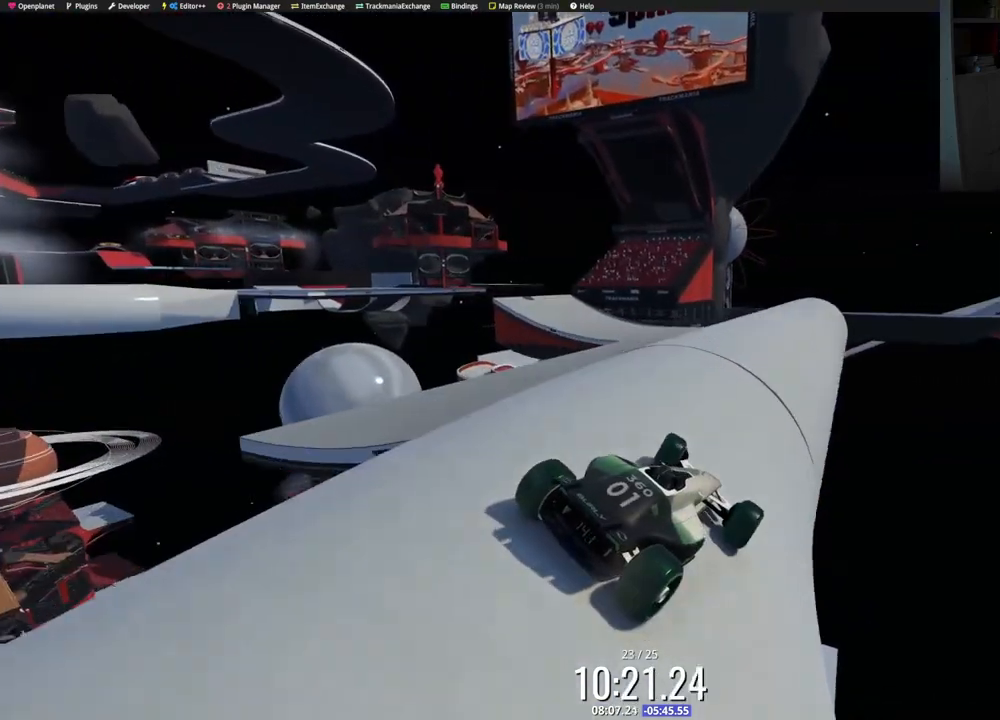
{"keys": ["left", "up"], "events": [[467, "up", "down"]]}
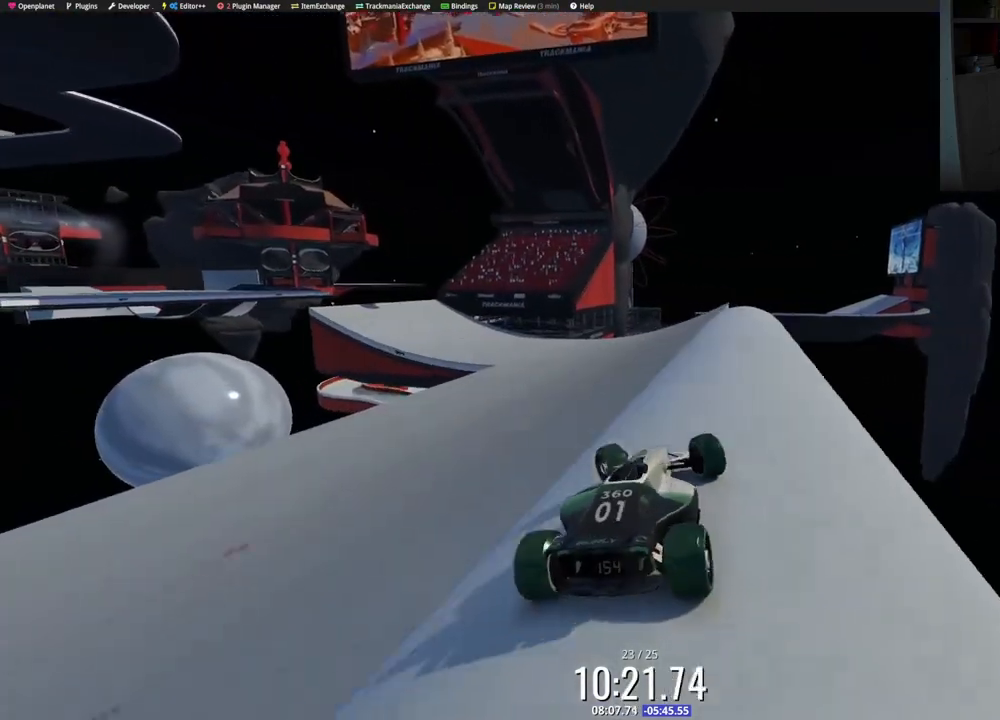
{"keys": ["left", "up"], "events": [[233, "left", "up"], [300, "left", "down"]]}
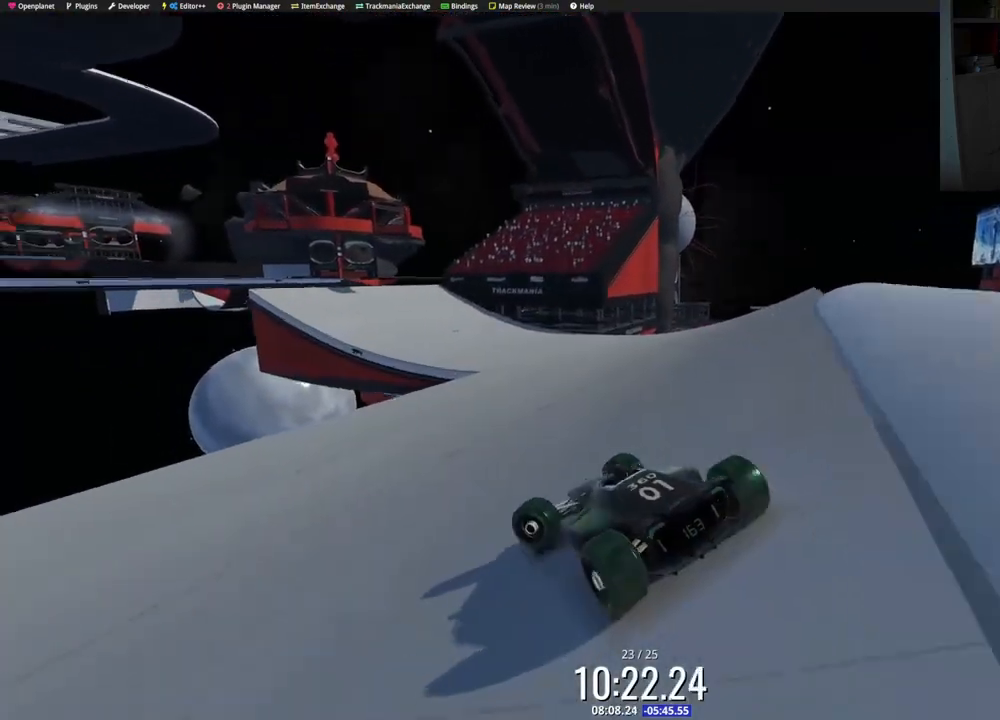
{"keys": ["right", "up"], "events": [[133, "left", "up"], [233, "right", "down"]]}
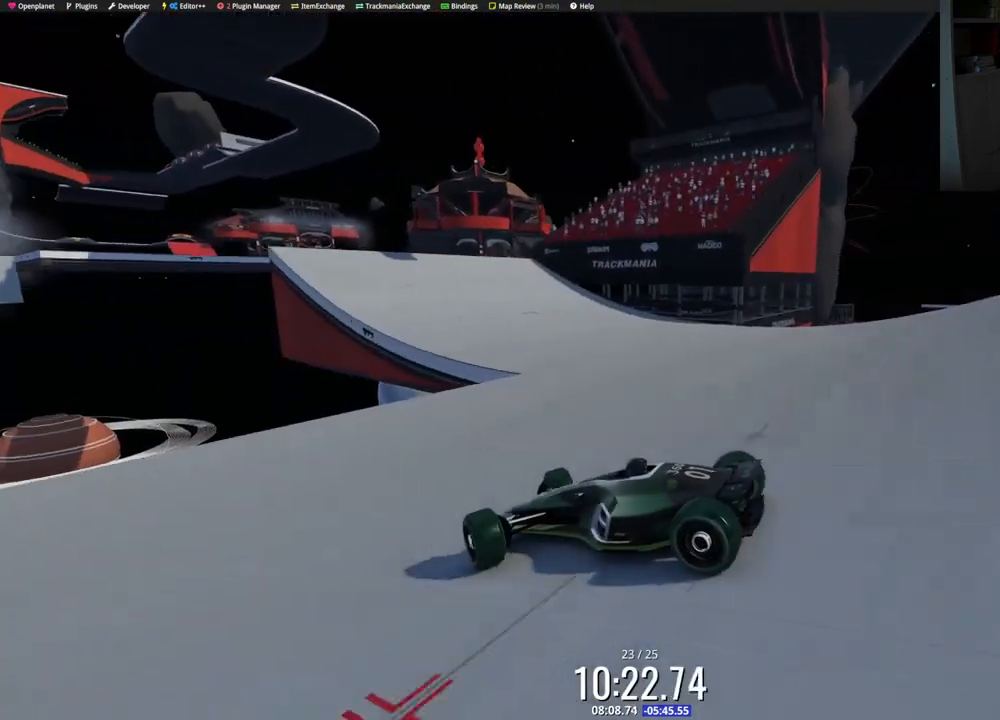
{"keys": ["right", "up"], "events": [[233, "down", "down"], [283, "down", "up"]]}
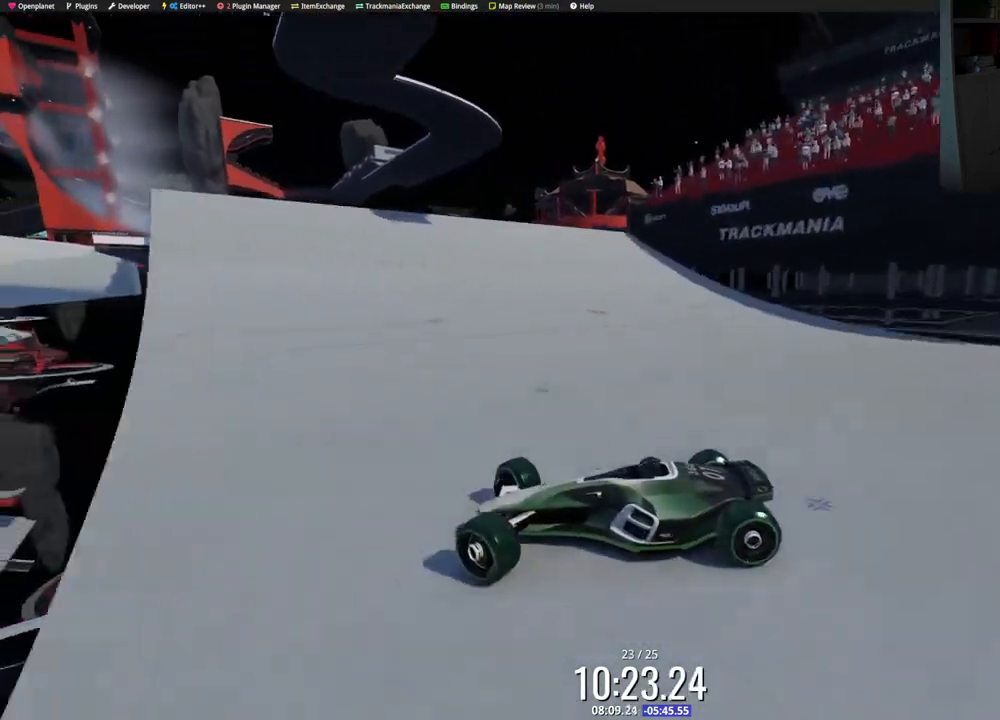
{"keys": ["right", "up"], "events": []}
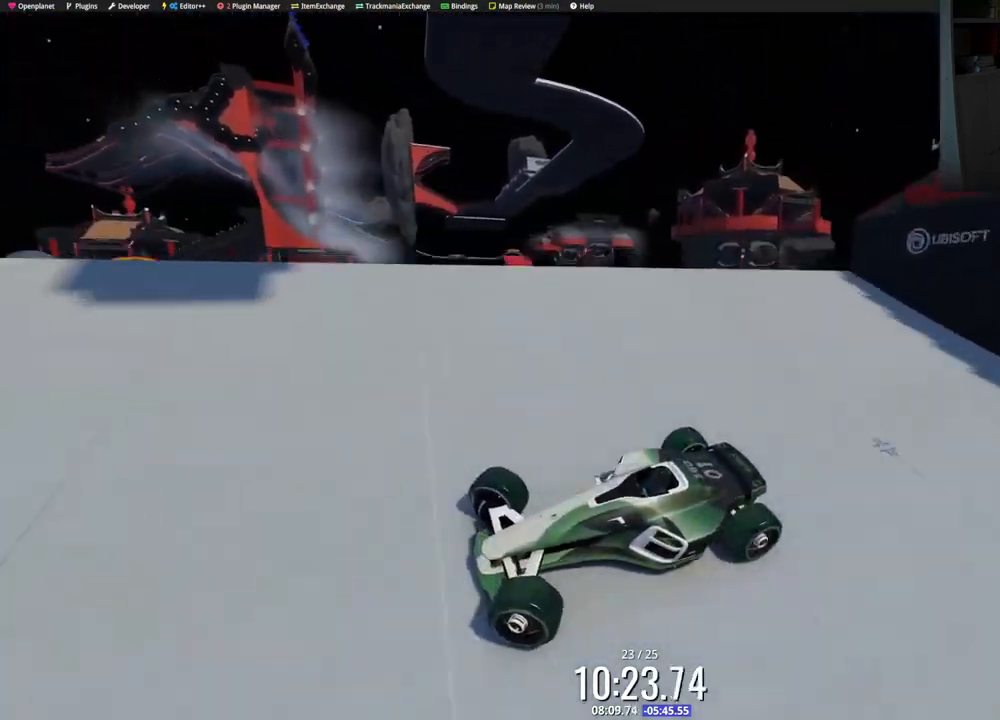
{"keys": ["right", "up"], "events": [[233, "right", "up"], [350, "left", "down"], [450, "left", "up"], [500, "right", "down"]]}
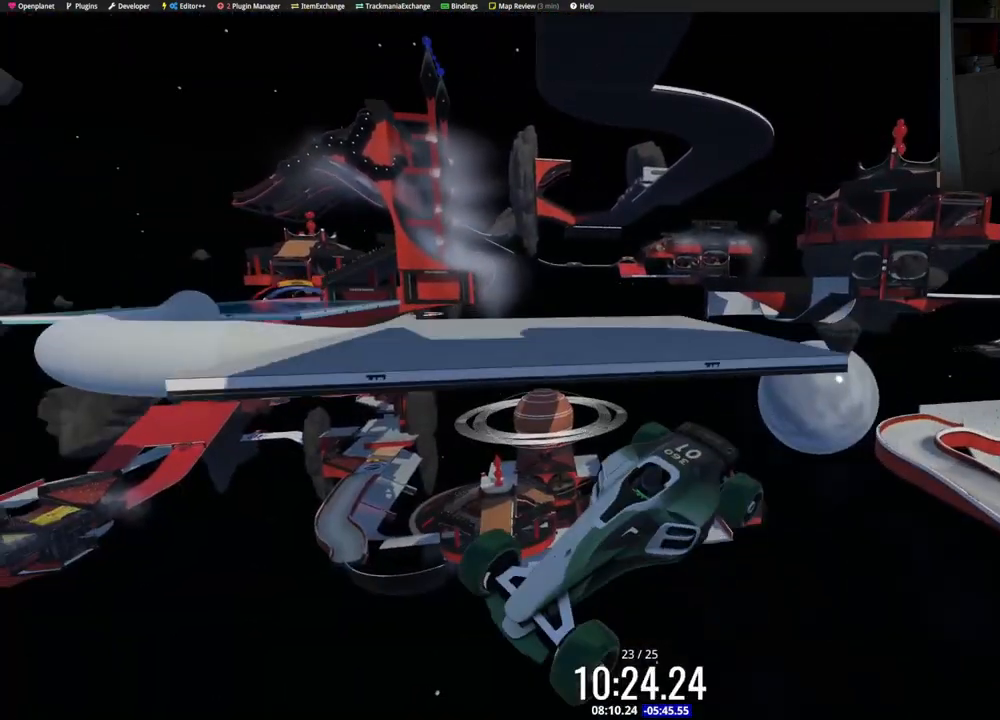
{"keys": ["left", "up"], "events": [[183, "right", "up"], [317, "left", "down"]]}
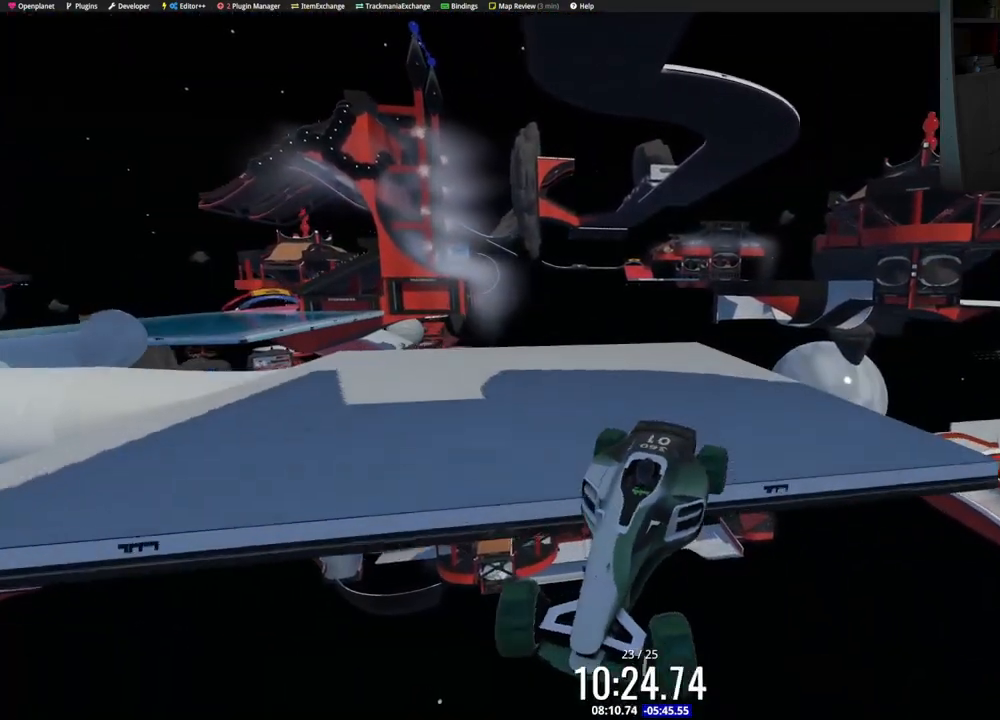
{"keys": ["down", "left", "up"], "events": [[50, "down", "down"]]}
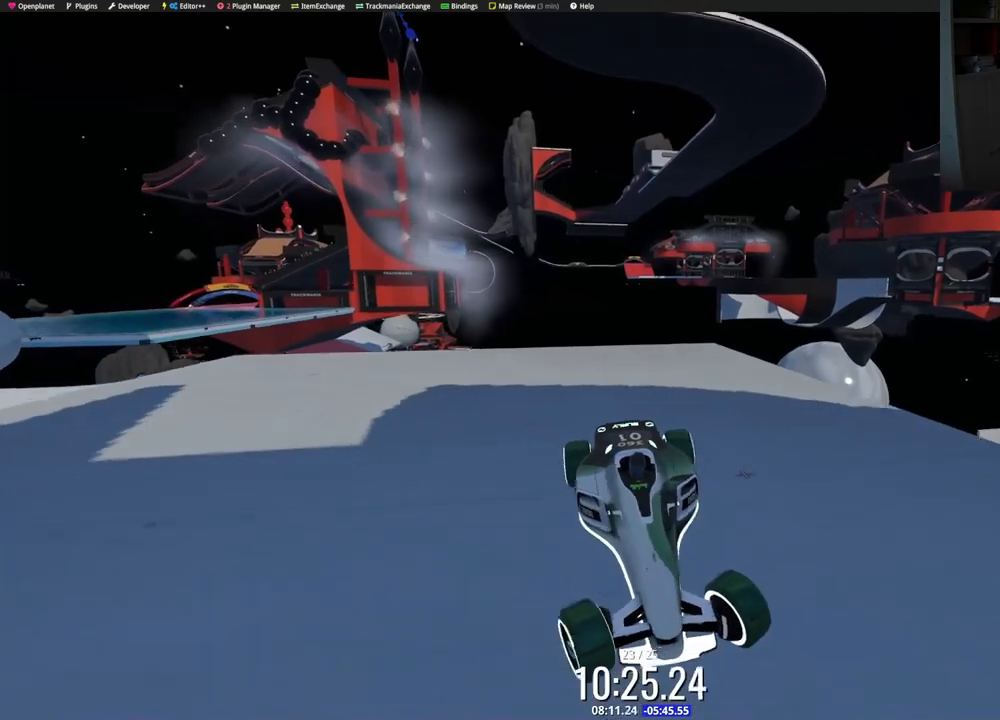
{"keys": ["right", "up"], "events": [[50, "left", "up"], [50, "right", "down"], [167, "down", "up"]]}
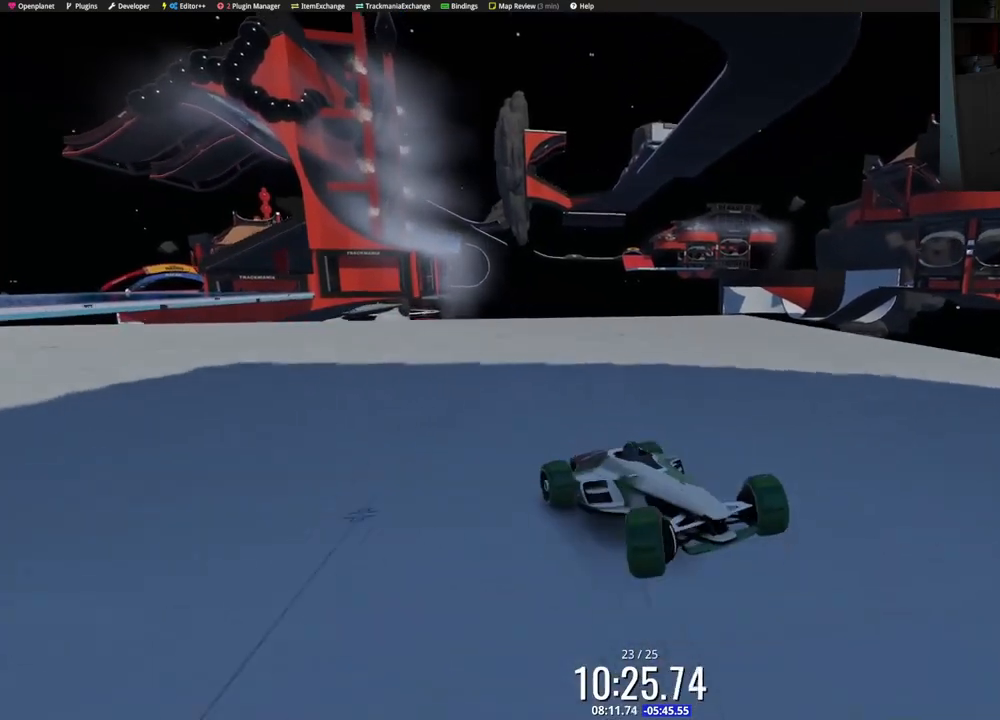
{"keys": ["right", "up"], "events": []}
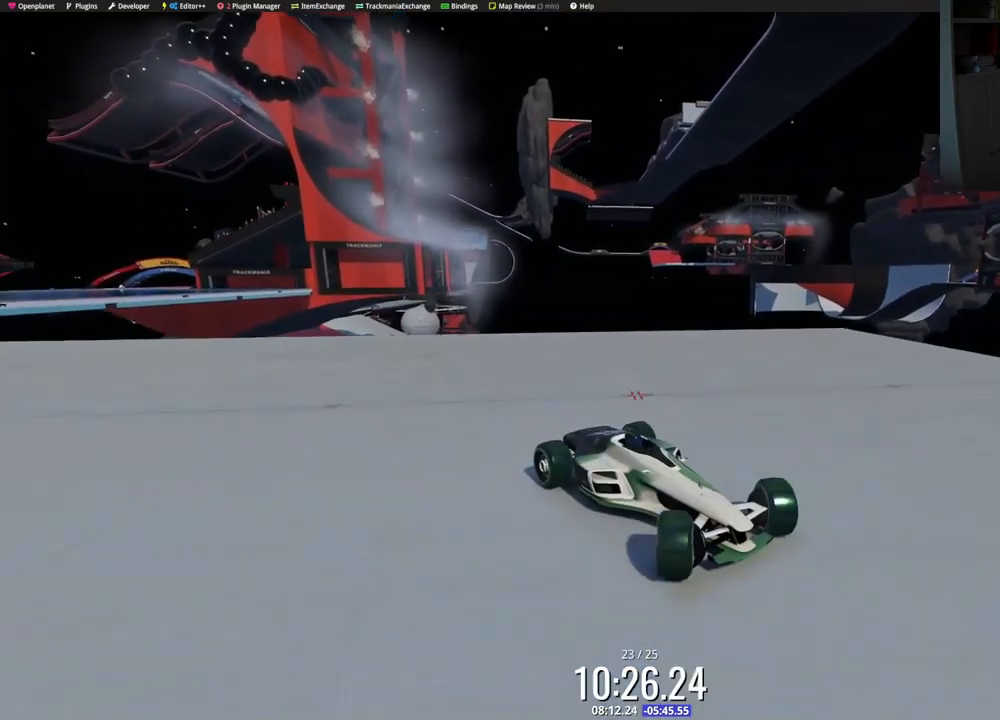
{"keys": ["left", "up"], "events": [[500, "left", "down"], [500, "right", "up"]]}
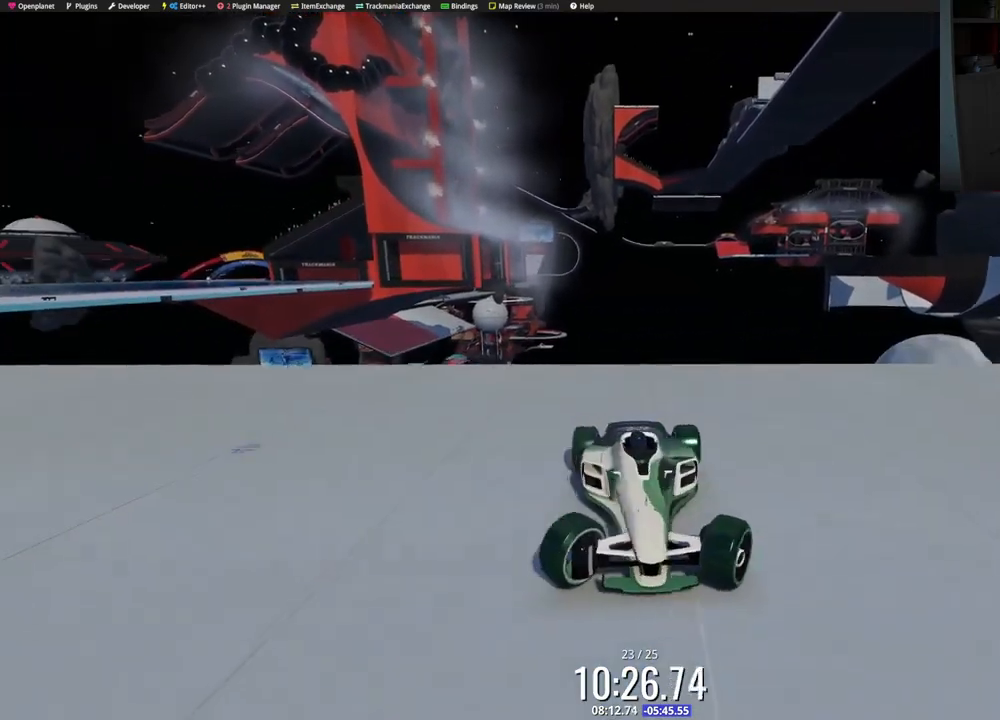
{"keys": ["left", "up"], "events": []}
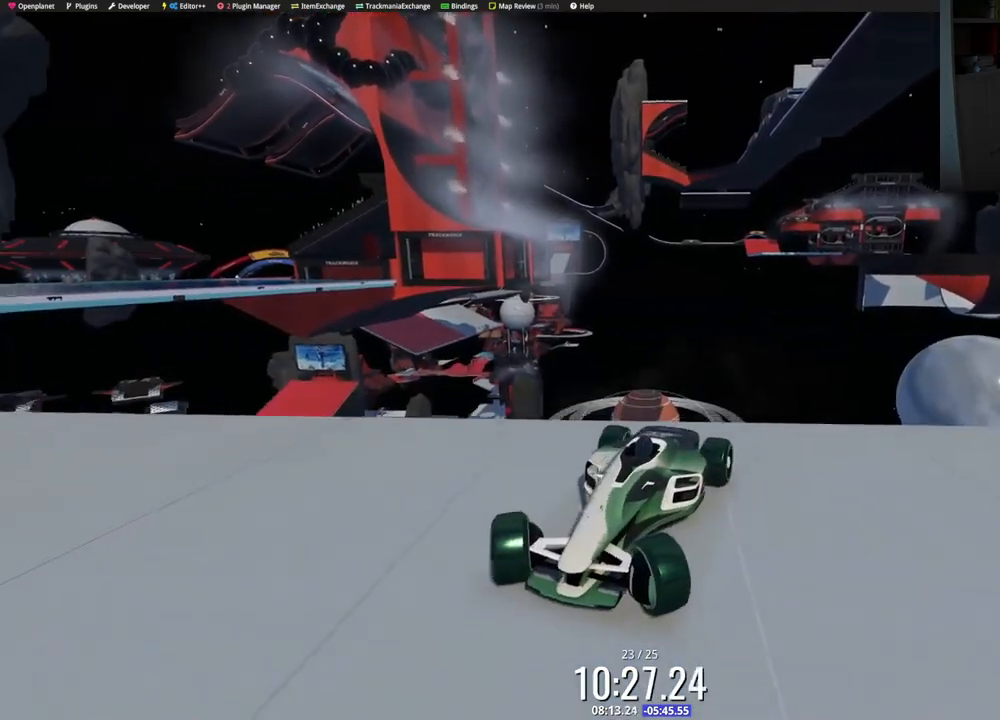
{"keys": ["right", "up"], "events": [[283, "left", "up"], [283, "right", "down"]]}
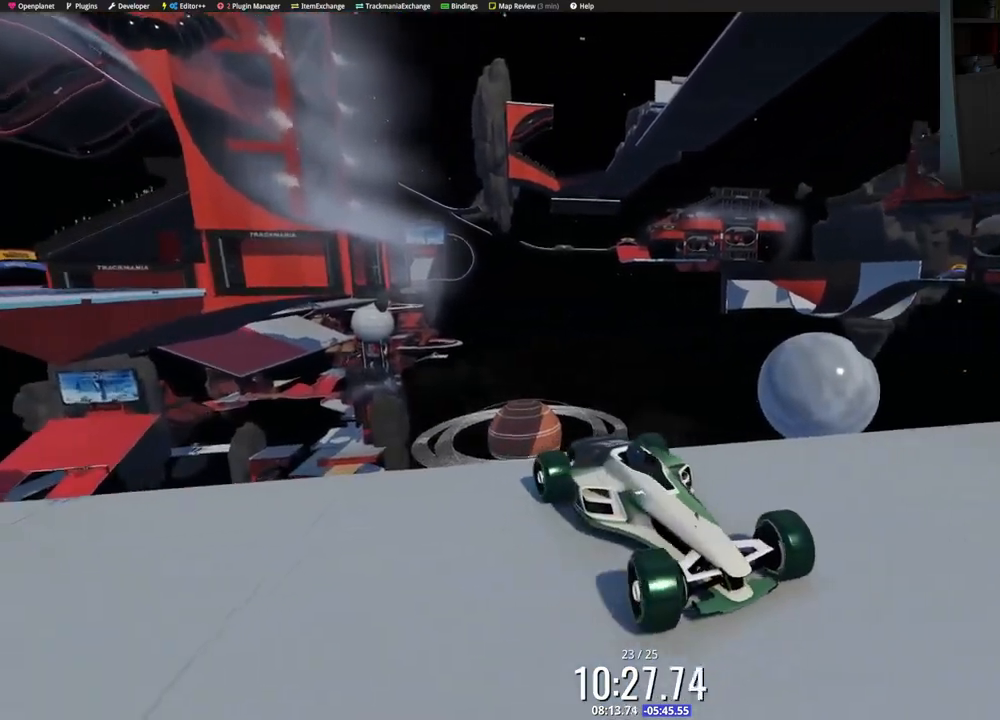
{"keys": ["up"], "events": [[217, "right", "up"], [383, "right", "down"], [483, "right", "up"]]}
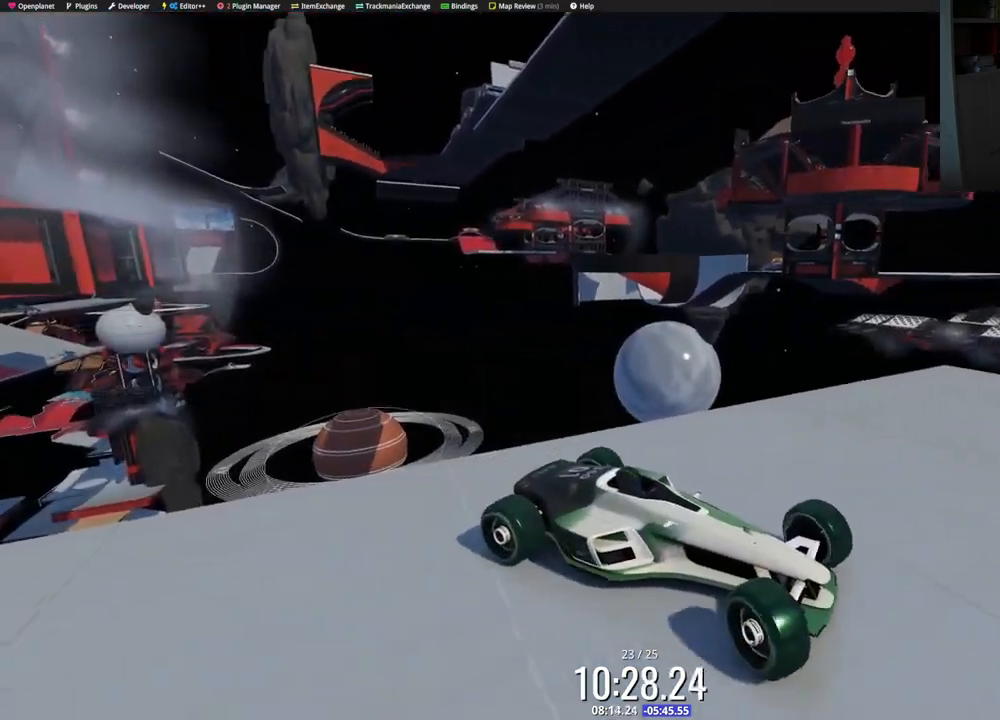
{"keys": ["right"], "events": [[300, "right", "down"], [417, "up", "up"]]}
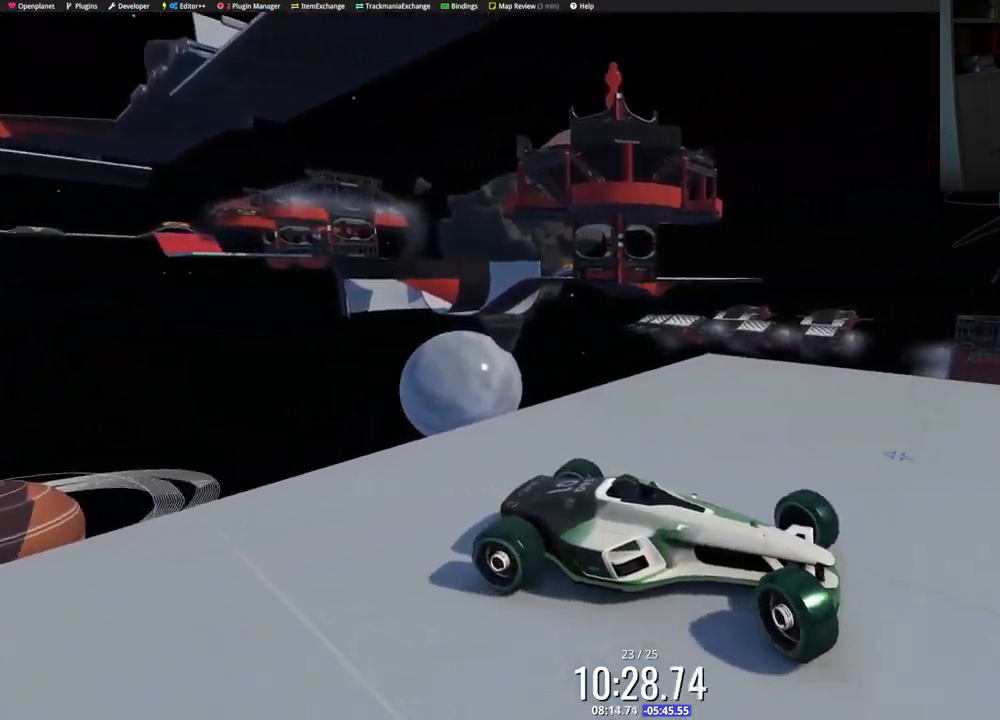
{"keys": [], "events": [[200, "right", "up"]]}
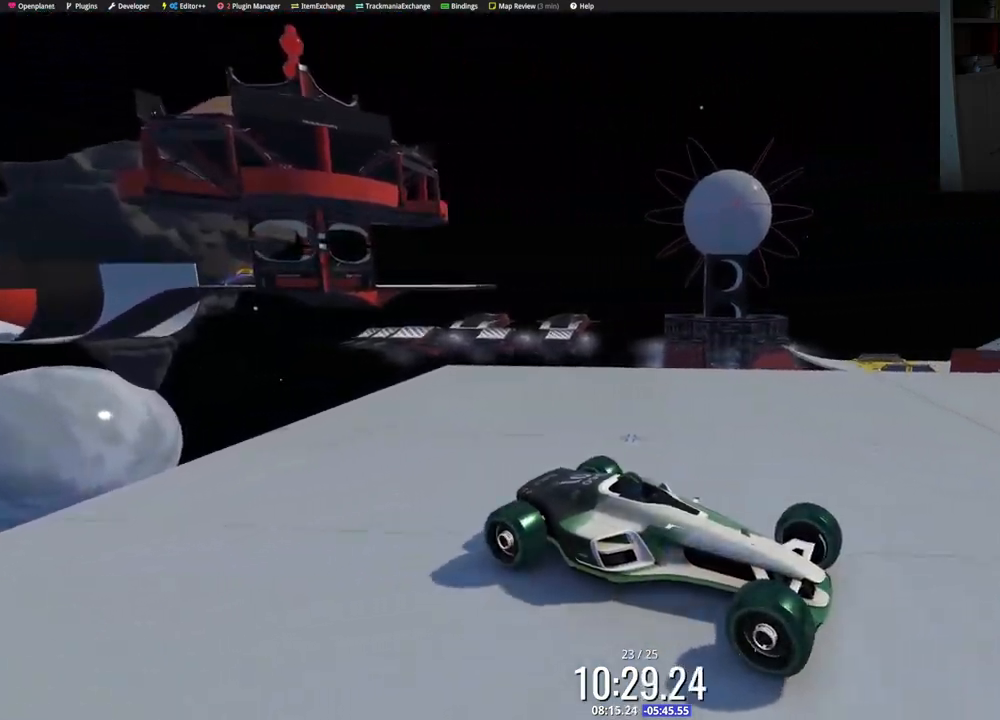
{"keys": [], "events": []}
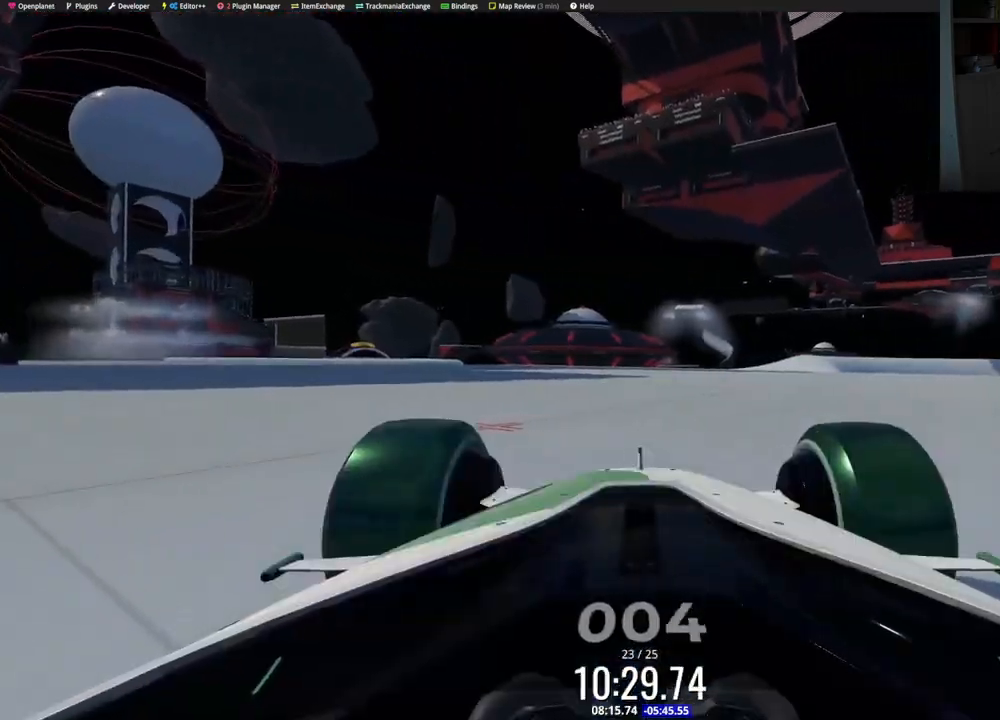
{"keys": ["left", "up"], "events": [[417, "left", "down"], [450, "up", "down"]]}
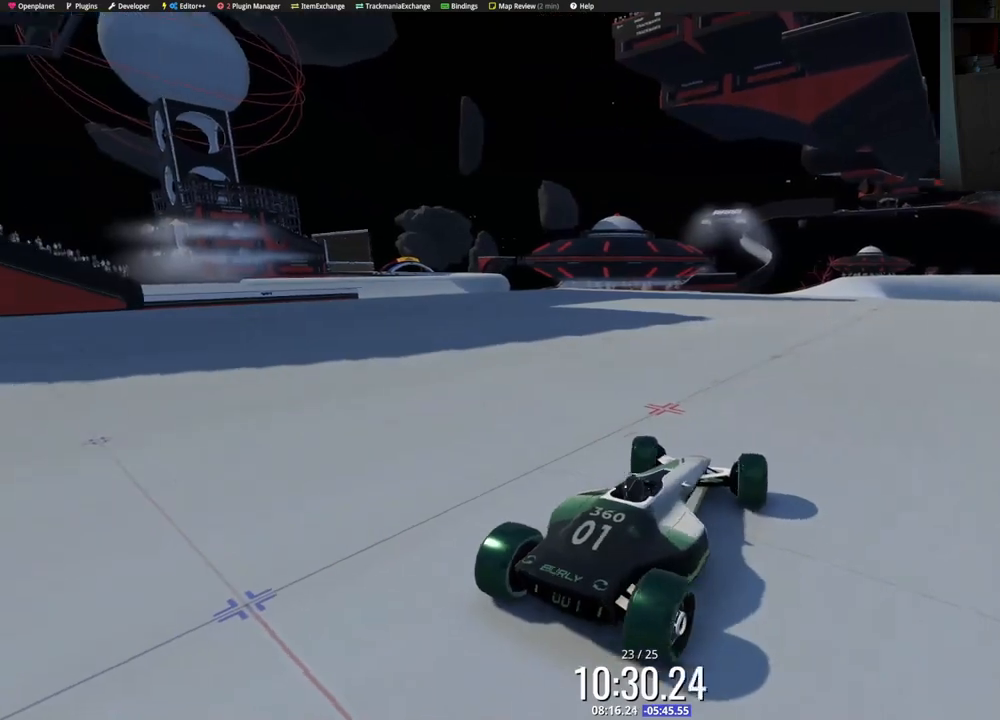
{"keys": ["up"], "events": [[17, "left", "up"], [350, "left", "down"], [433, "left", "up"]]}
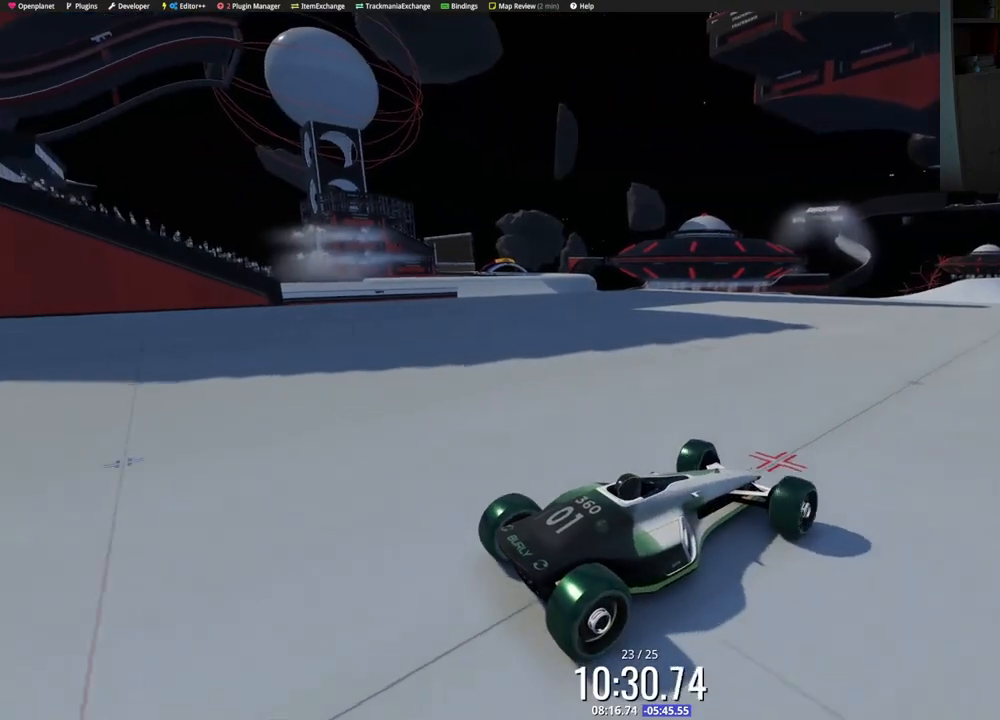
{"keys": ["left", "up"], "events": [[417, "left", "down"]]}
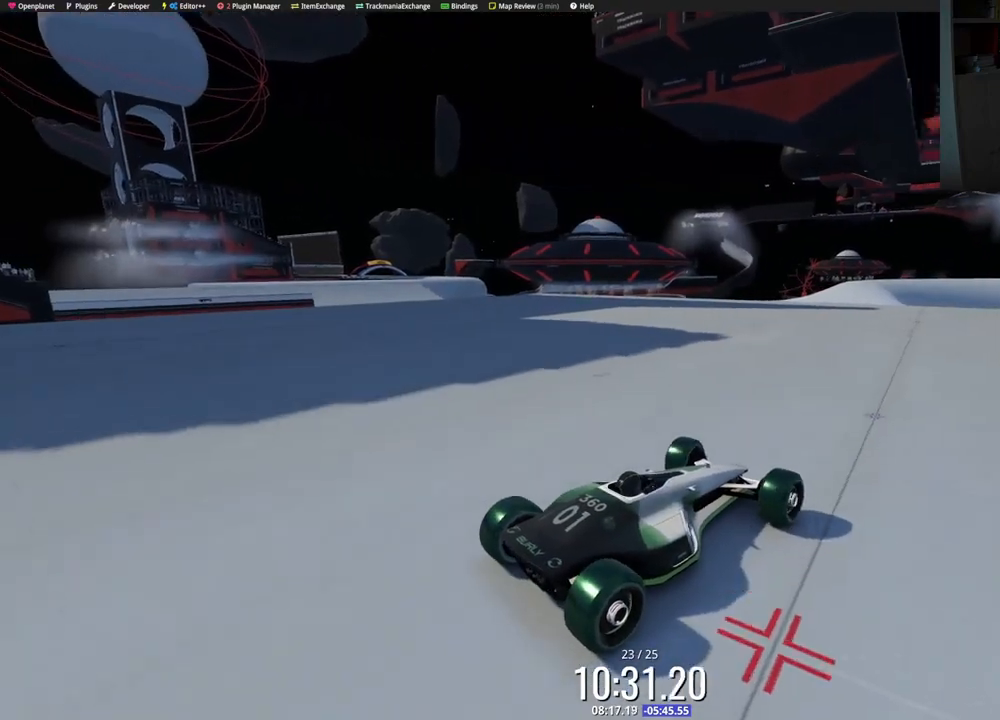
{"keys": ["up"], "events": [[33, "left", "up"], [300, "left", "down"], [400, "left", "up"]]}
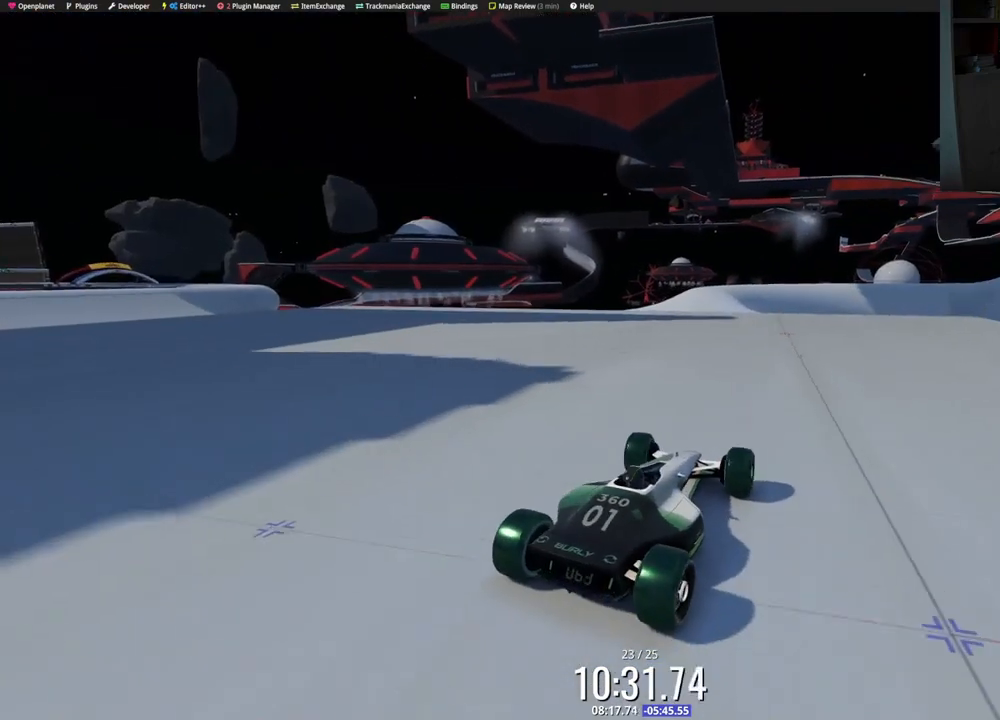
{"keys": ["right", "up"], "events": [[33, "left", "down"], [133, "left", "up"], [450, "right", "down"]]}
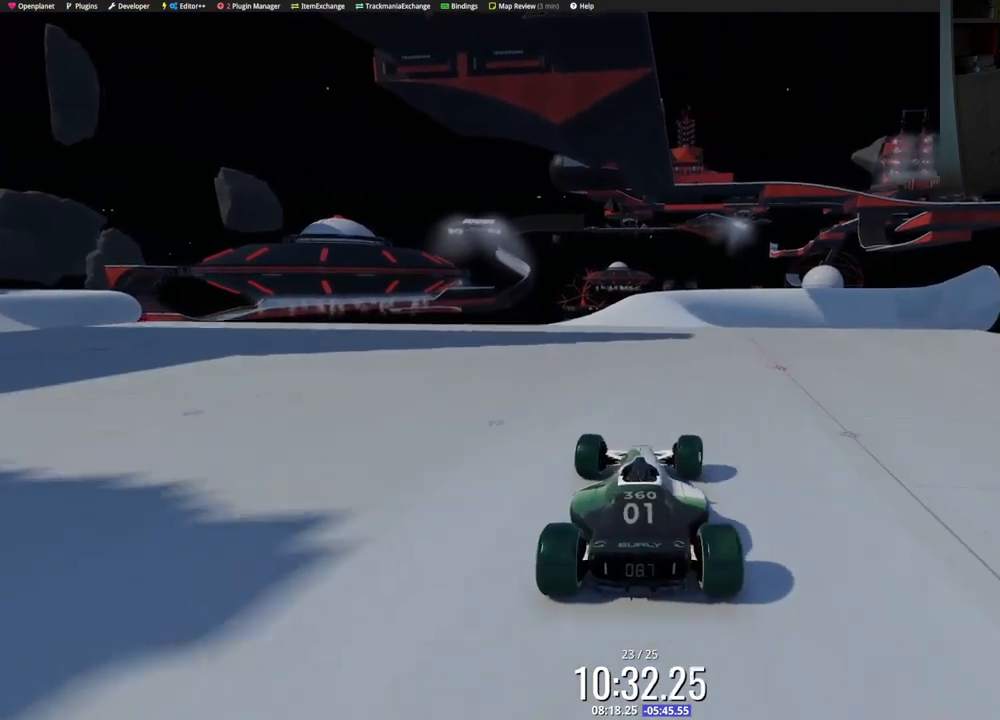
{"keys": ["up"], "events": [[117, "right", "up"]]}